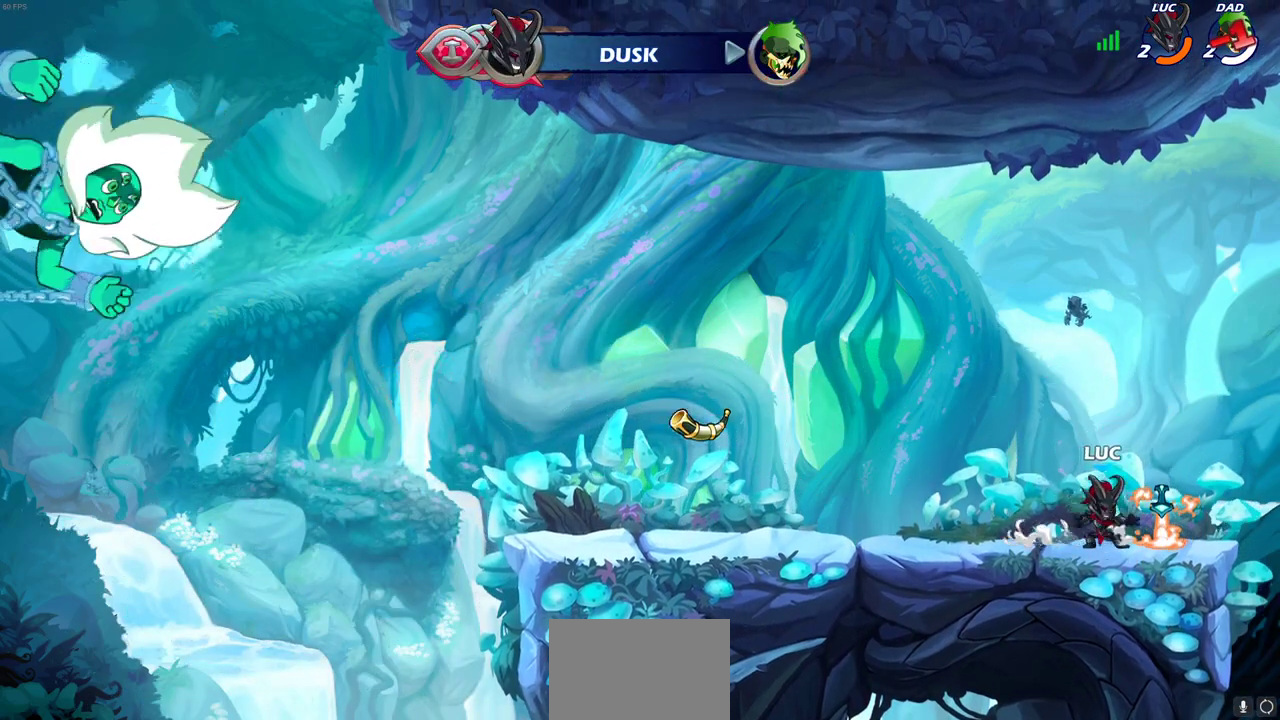
Gameplay with a controller (PlayStation layout); each line is a JSON object with the inputs held at the frame after it (dt_ms = milliseconds from this image to that frame). "events" lists button and stick changes between this image and that frame as [ms after this image, input, new state], when the widget could be followed in between. This document gives stick clicks only as held states, not as events.
{"dt_ms": 800, "buttons": ["CROSS", "R2"], "left_stick": "right", "right_stick": "center", "events": [[50, "left_stick", "left"], [150, "R2", "down"], [183, "CROSS", "down"], [267, "CROSS", "up"], [300, "R2", "up"], [350, "left_stick", "down-left"], [433, "left_stick", "down"], [583, "left_stick", "right"], [717, "R2", "down"], [733, "CROSS", "down"]]}
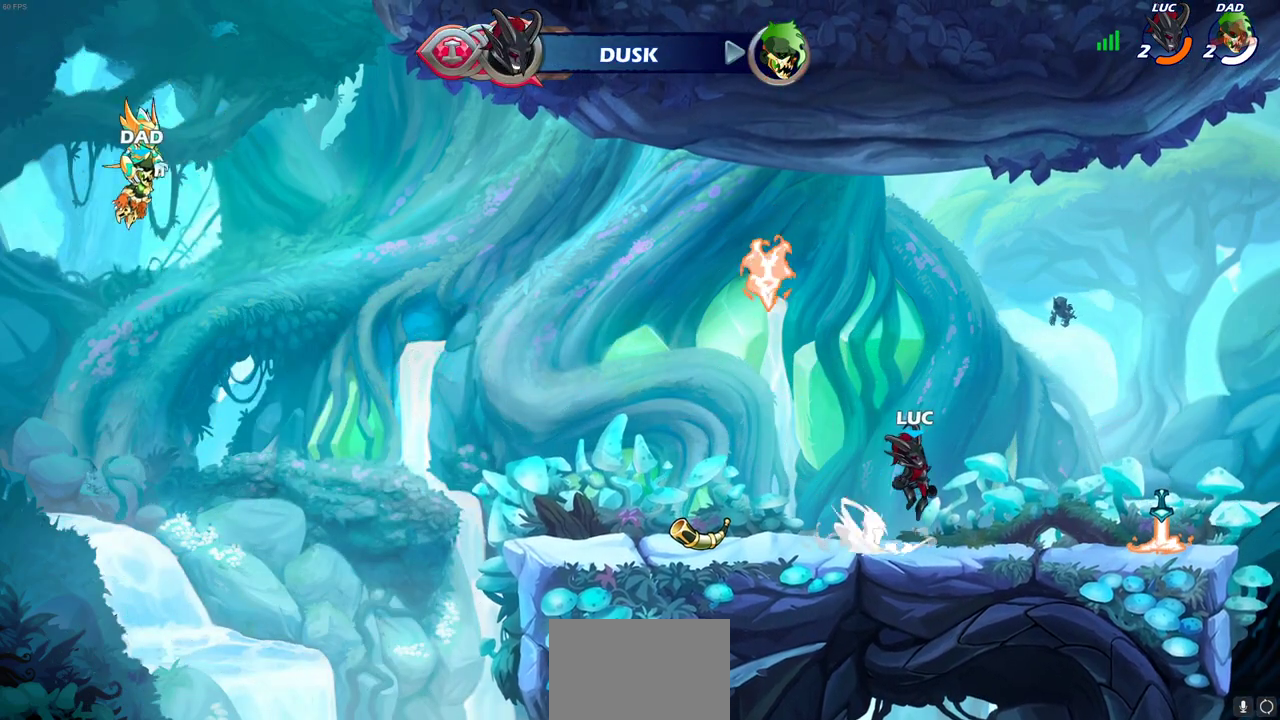
{"dt_ms": 300, "buttons": [], "left_stick": "down-right", "right_stick": "center", "events": [[50, "CROSS", "up"], [67, "R2", "up"], [267, "left_stick", "down-right"]]}
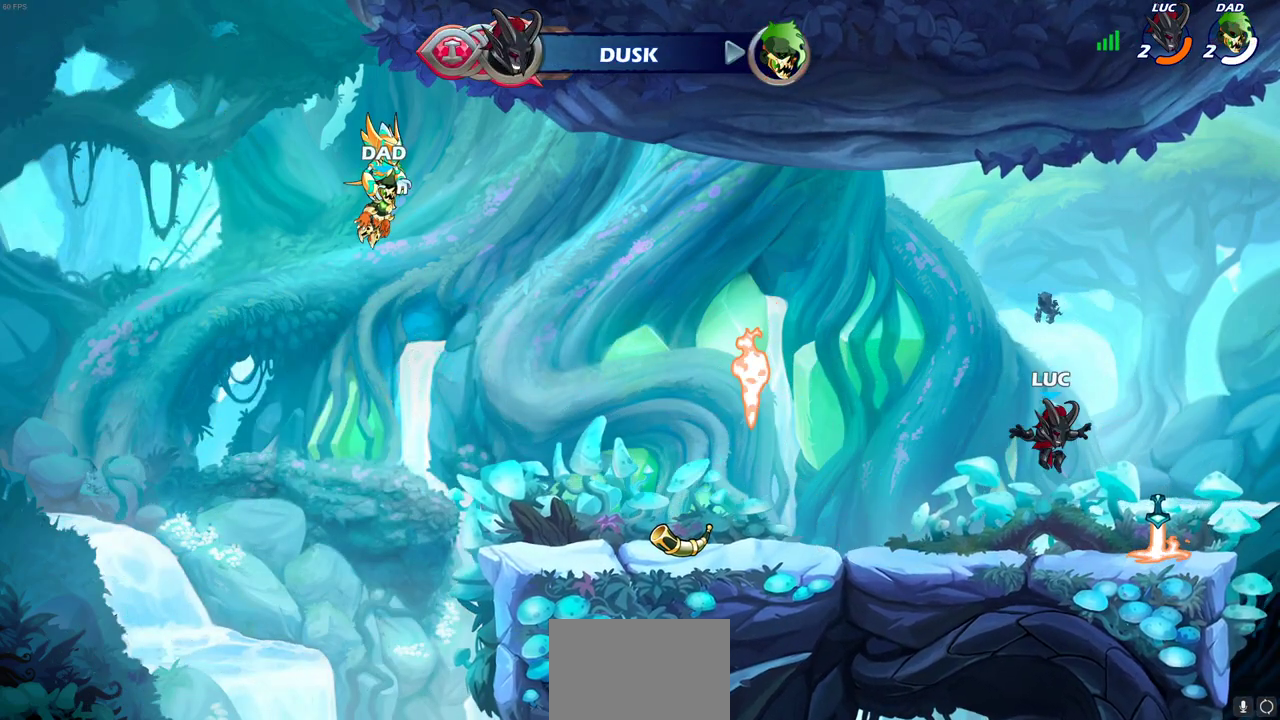
{"dt_ms": 400, "buttons": ["CROSS", "R2"], "left_stick": "up-left", "right_stick": "center", "events": [[50, "left_stick", "up-left"], [183, "R1", "down"], [200, "left_stick", "down-left"], [267, "R1", "up"], [283, "left_stick", "left"], [350, "left_stick", "up-left"], [367, "CROSS", "down"], [367, "R2", "down"]]}
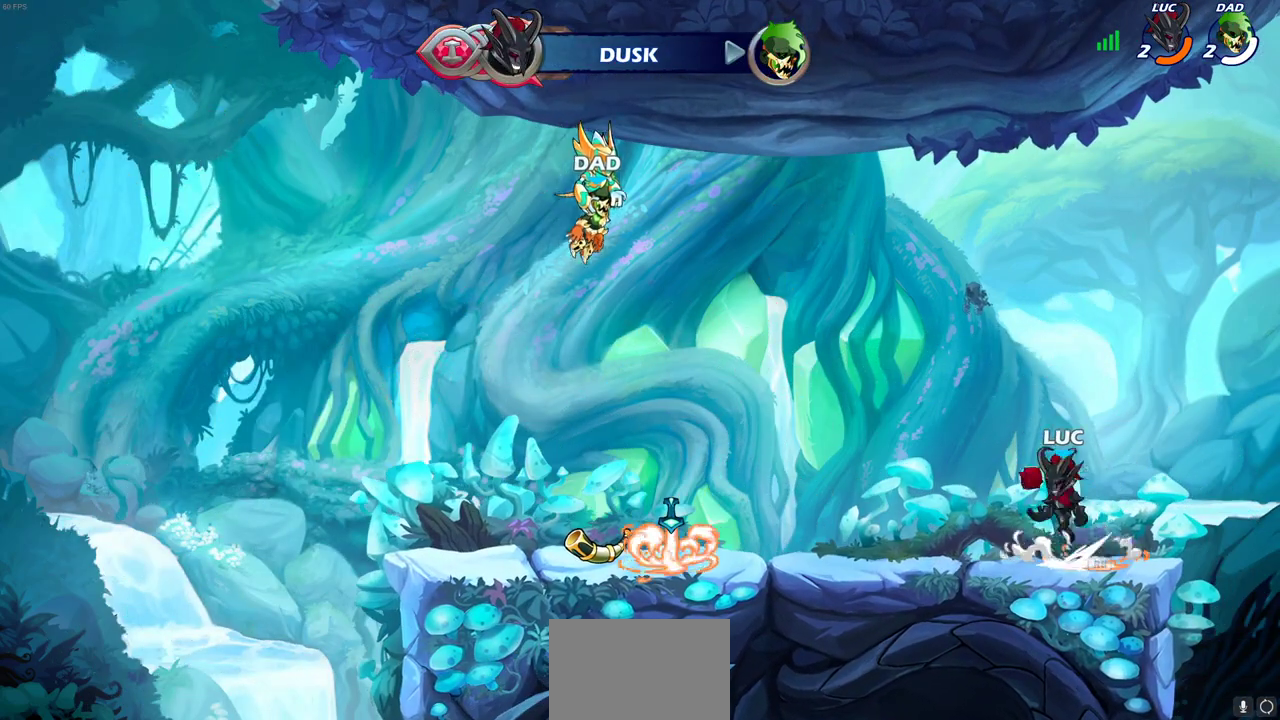
{"dt_ms": 800, "buttons": [], "left_stick": "right", "right_stick": "center", "events": [[50, "CIRCLE", "down"], [100, "CROSS", "up"], [150, "R2", "up"], [250, "CIRCLE", "up"], [700, "left_stick", "center"], [767, "left_stick", "right"]]}
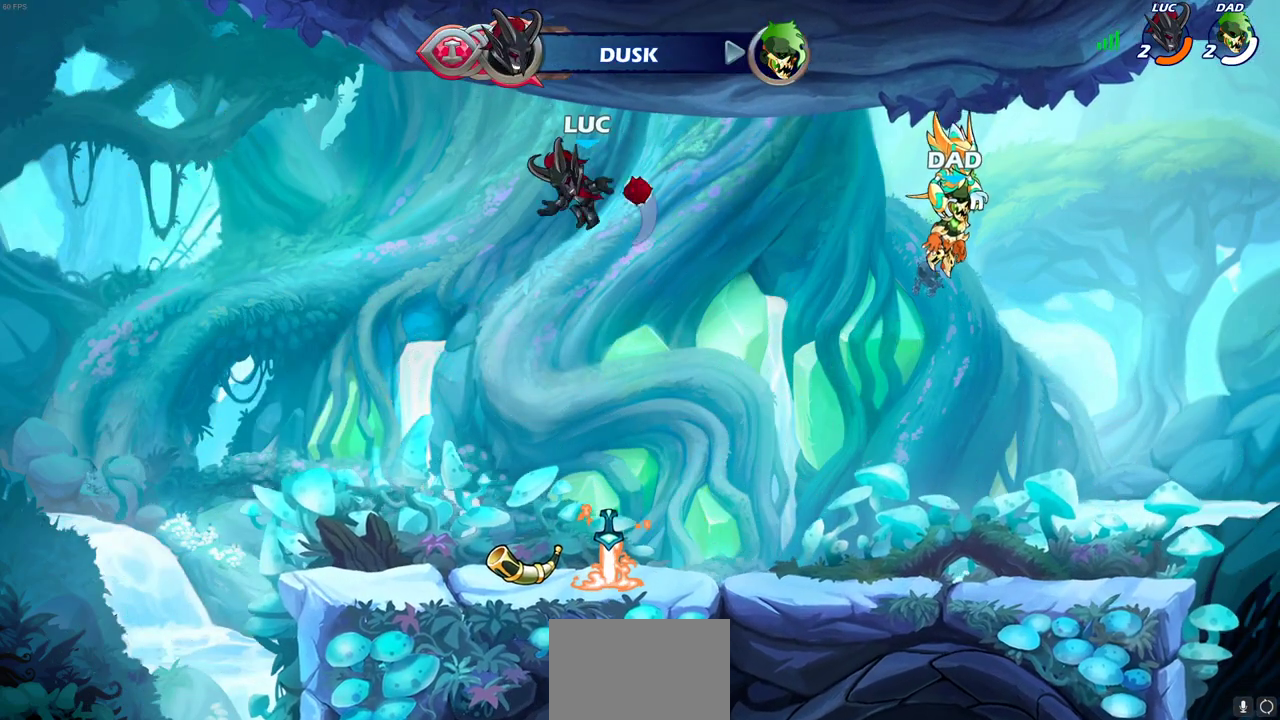
{"dt_ms": 300, "buttons": ["R1"], "left_stick": "up", "right_stick": "center", "events": [[150, "left_stick", "up-right"], [250, "left_stick", "up"], [267, "R1", "down"]]}
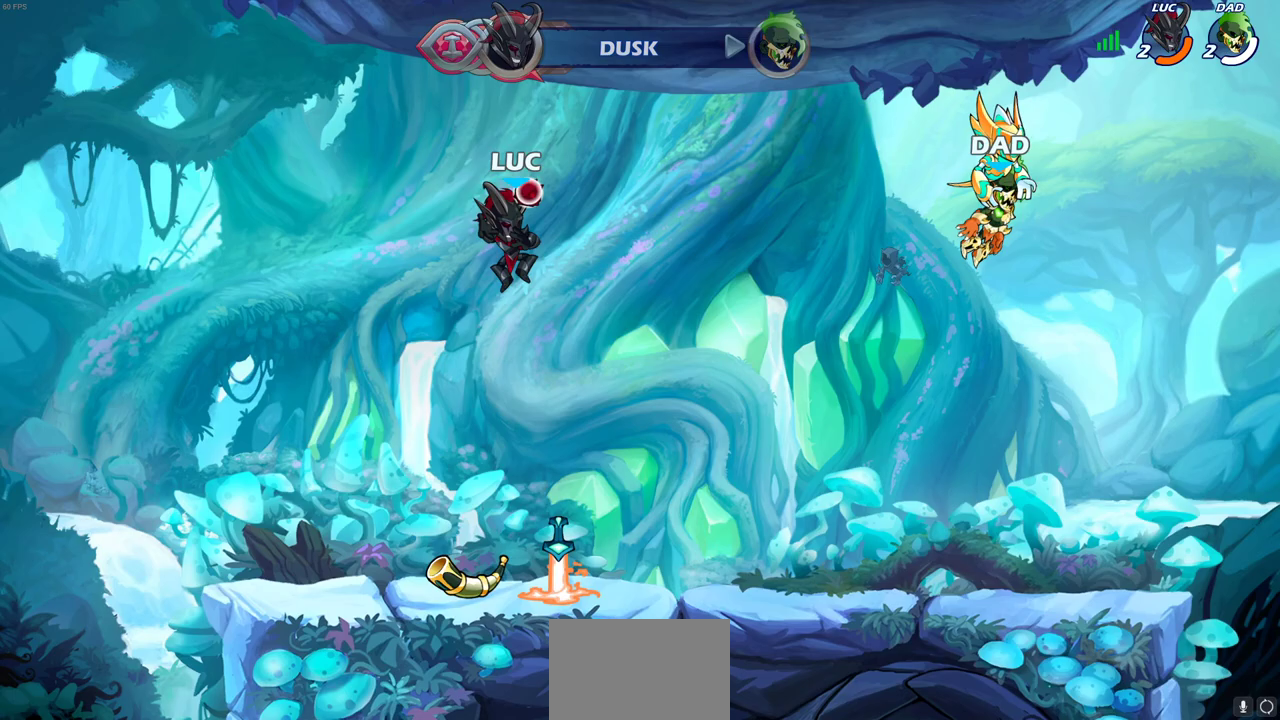
{"dt_ms": 400, "buttons": [], "left_stick": "center", "right_stick": "center", "events": [[33, "R1", "up"], [67, "left_stick", "center"]]}
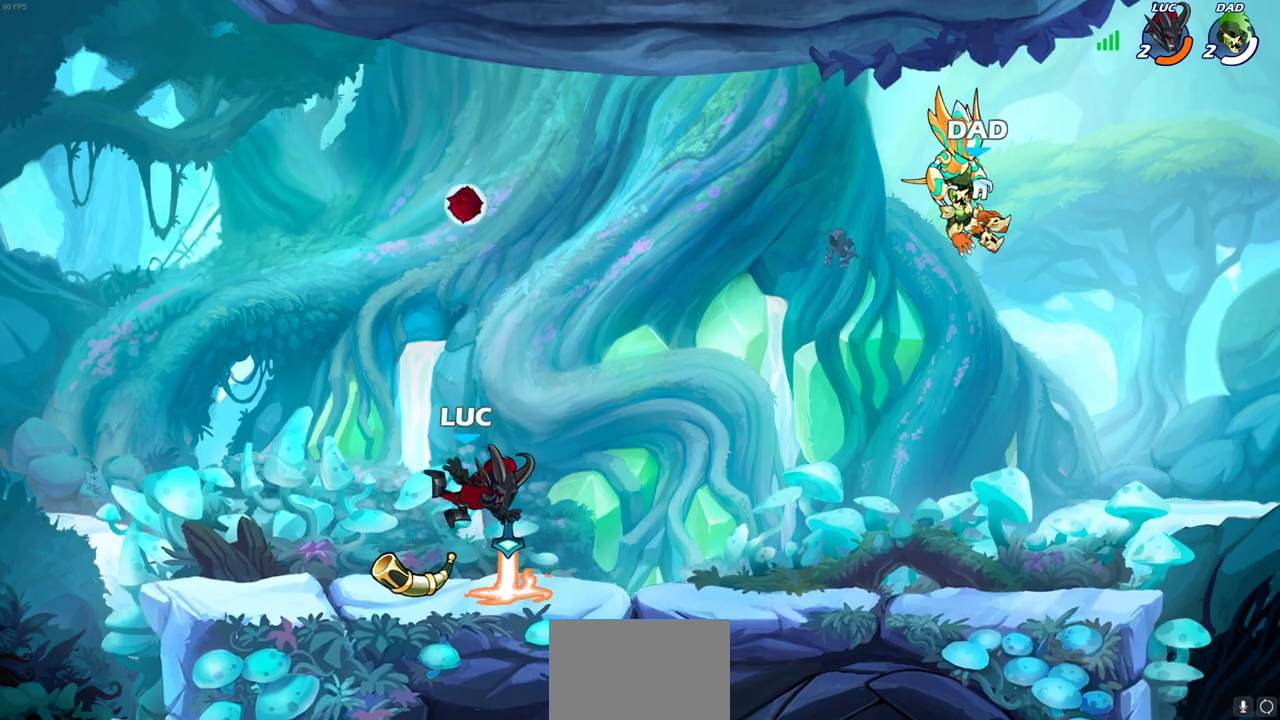
{"dt_ms": 700, "buttons": ["R1"], "left_stick": "up", "right_stick": "center", "events": [[83, "R1", "down"], [117, "CROSS", "down"], [200, "R1", "up"], [217, "CROSS", "up"], [433, "left_stick", "up"], [467, "R1", "down"], [550, "R1", "up"], [650, "R1", "down"]]}